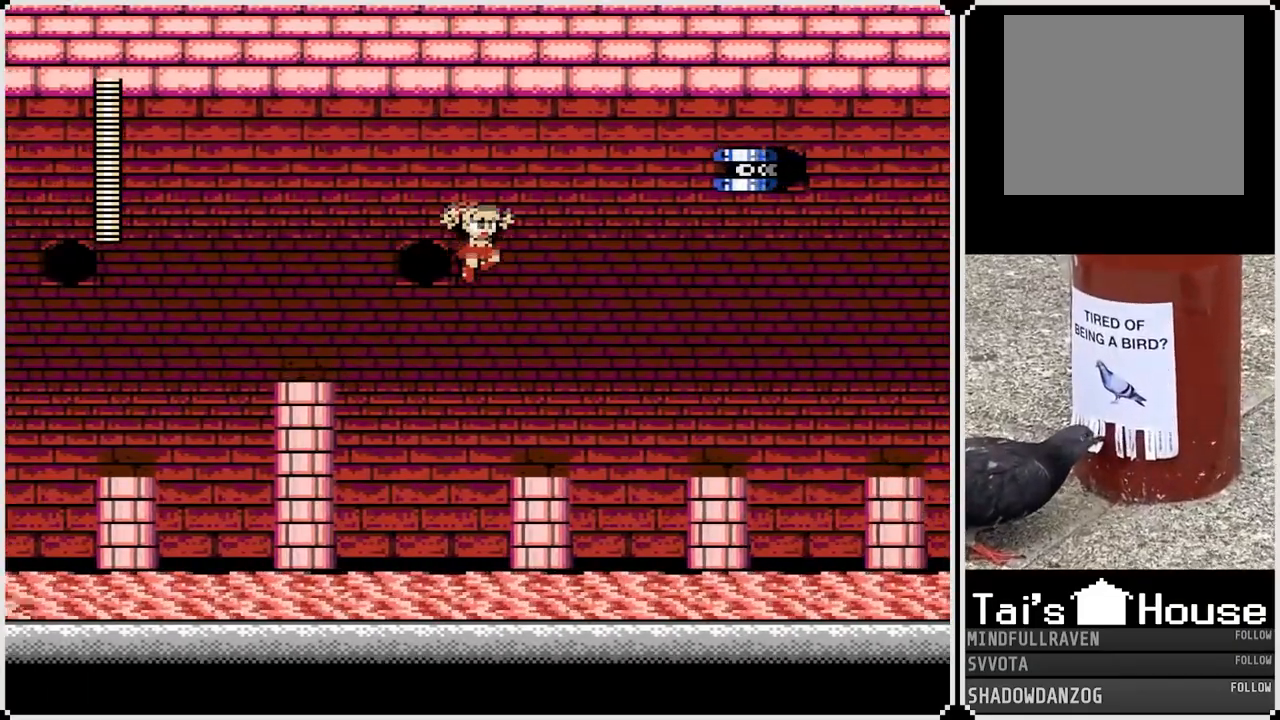
Gameplay with a controller (PlayStation layout); each line is a JSON object with the inputs held at the frame after it. "events" lists button and stick changes between this image and that frame as [ms after this image, input, new state], when the widget could be followed in between.
{"buttons": ["DPAD_RIGHT"], "left_stick": "center", "right_stick": "center", "events": [[300, "CROSS", "down"], [417, "CROSS", "up"]]}
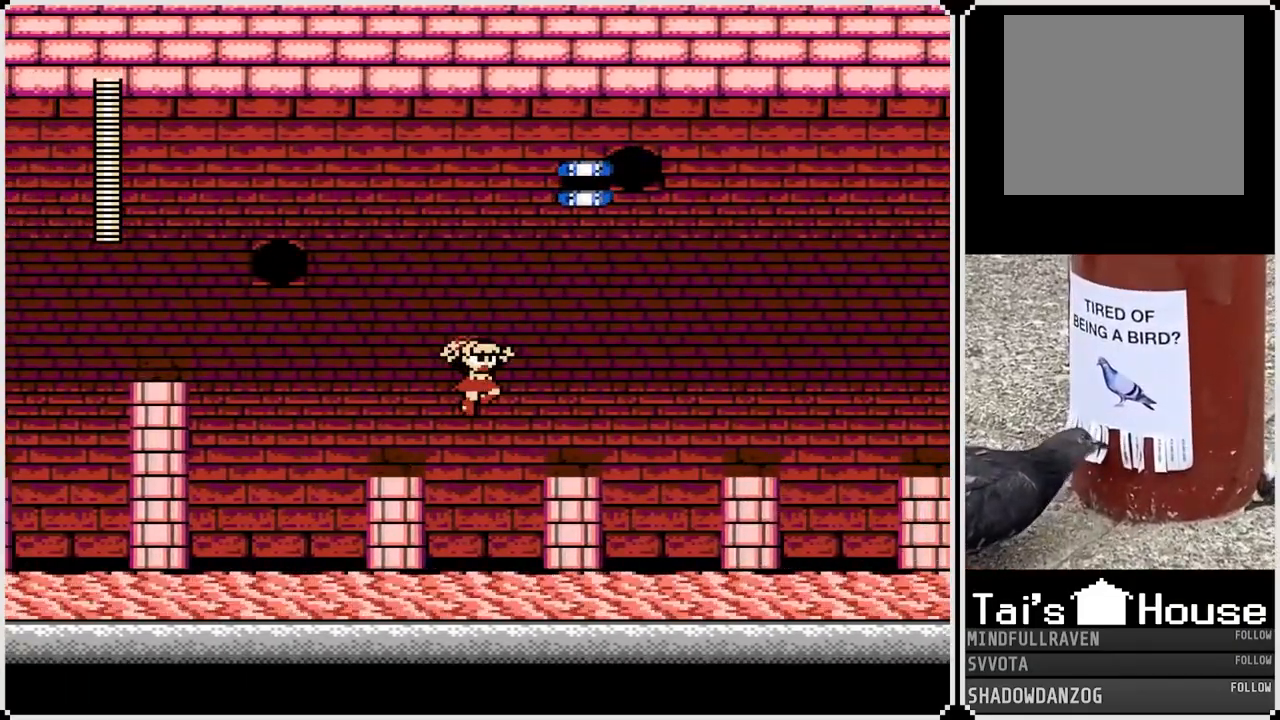
{"buttons": ["CROSS", "DPAD_RIGHT"], "left_stick": "center", "right_stick": "center", "events": [[333, "CROSS", "down"]]}
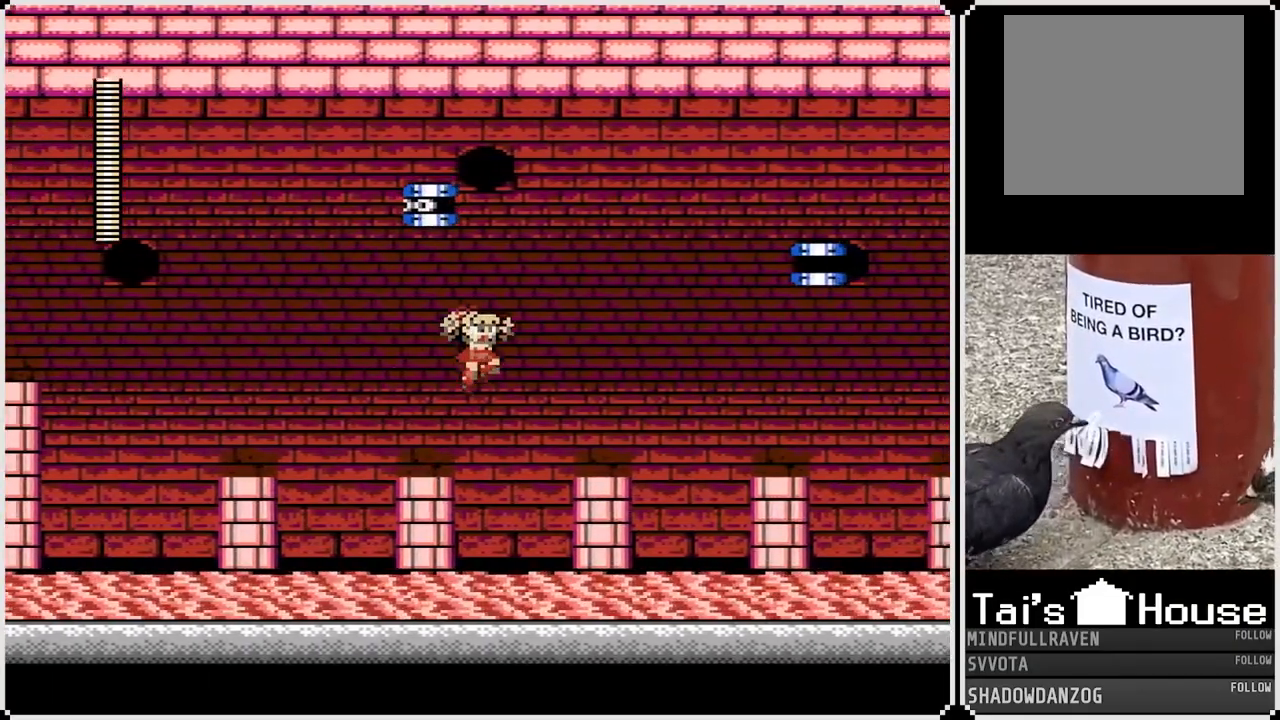
{"buttons": ["CROSS", "DPAD_RIGHT"], "left_stick": "center", "right_stick": "center", "events": [[17, "CROSS", "up"], [433, "CROSS", "down"]]}
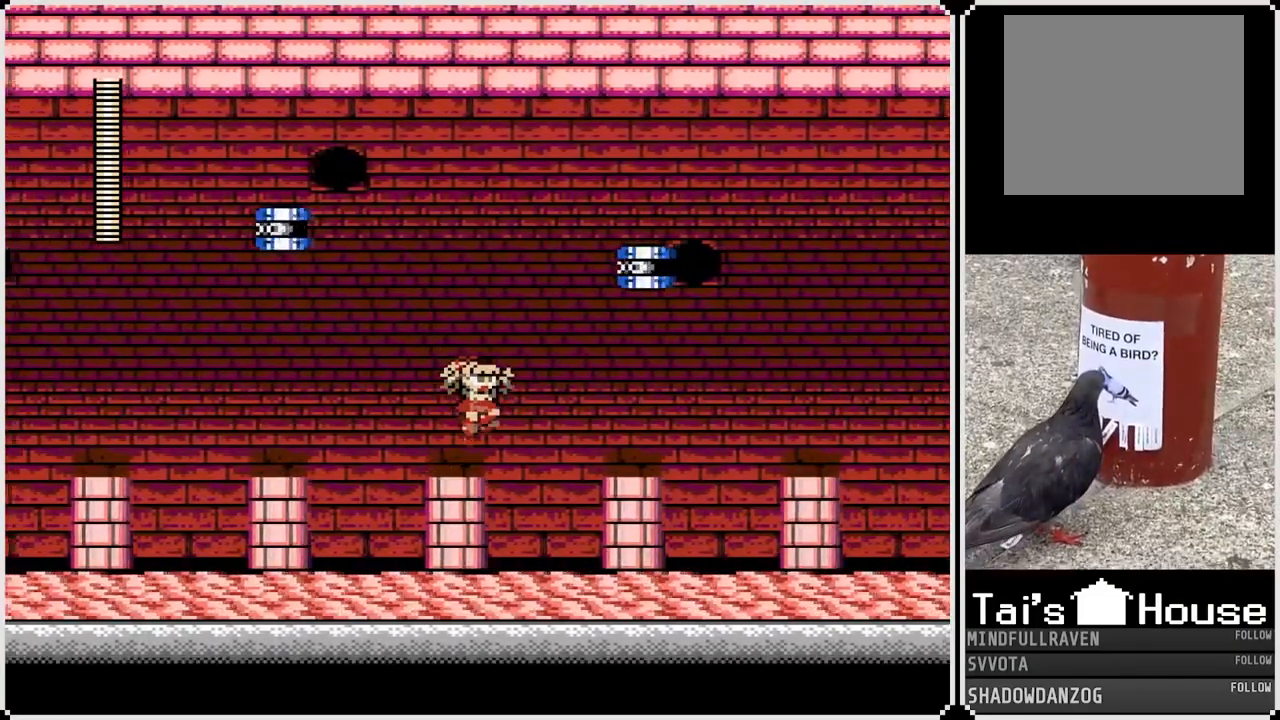
{"buttons": ["DPAD_RIGHT"], "left_stick": "center", "right_stick": "center", "events": [[133, "DPAD_RIGHT", "up"], [200, "DPAD_RIGHT", "down"], [267, "SQUARE", "down"], [350, "CROSS", "up"], [400, "SQUARE", "up"]]}
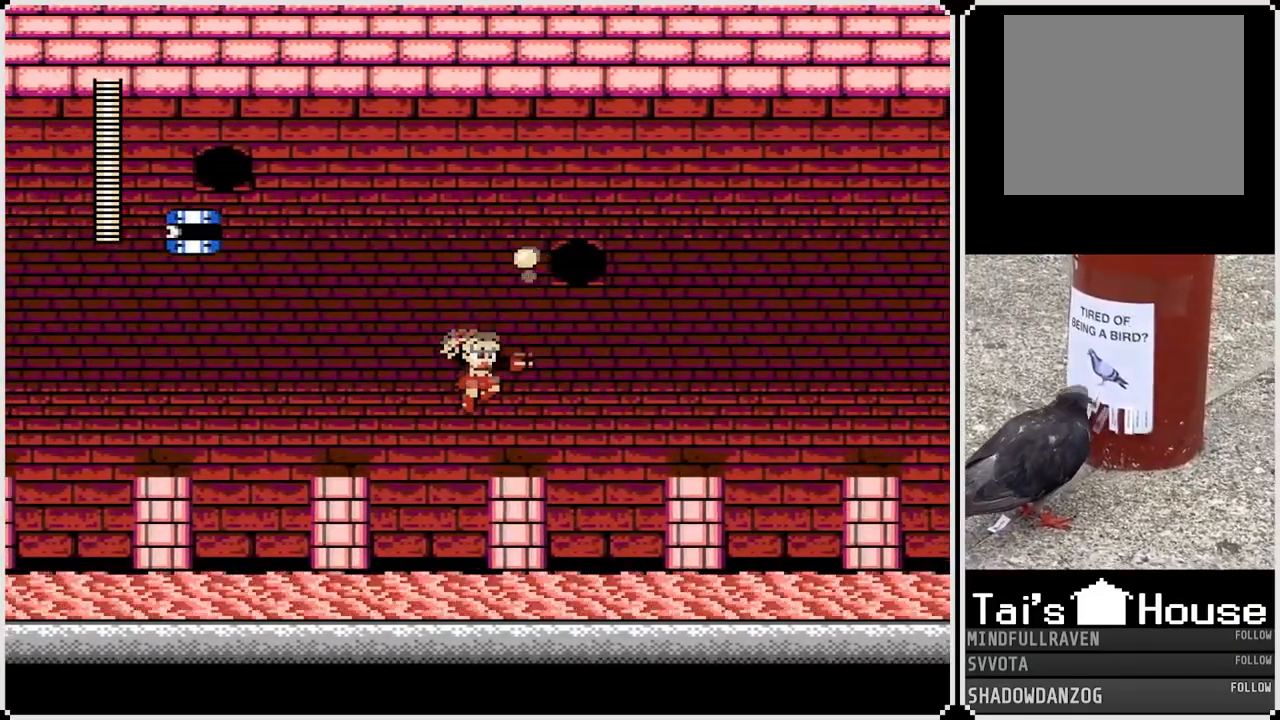
{"buttons": ["DPAD_RIGHT"], "left_stick": "center", "right_stick": "center", "events": [[167, "CROSS", "down"], [350, "CROSS", "up"]]}
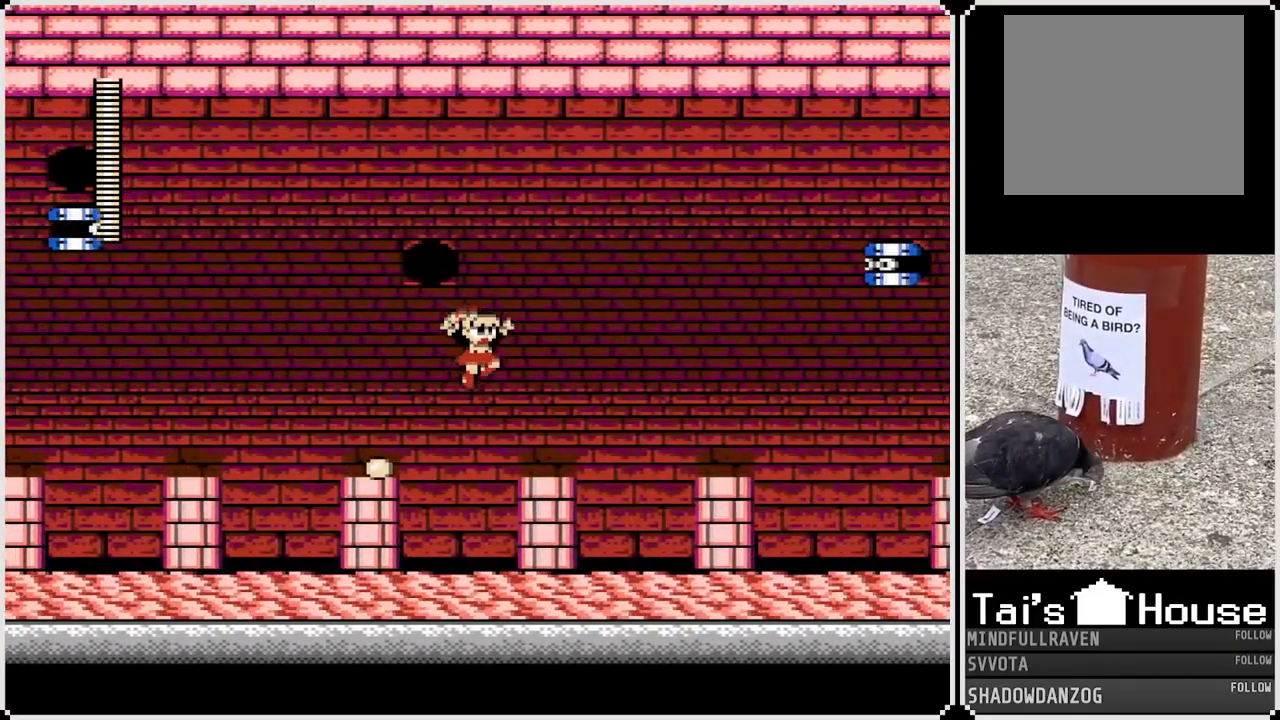
{"buttons": ["DPAD_RIGHT"], "left_stick": "center", "right_stick": "center", "events": [[317, "CROSS", "down"], [433, "CROSS", "up"]]}
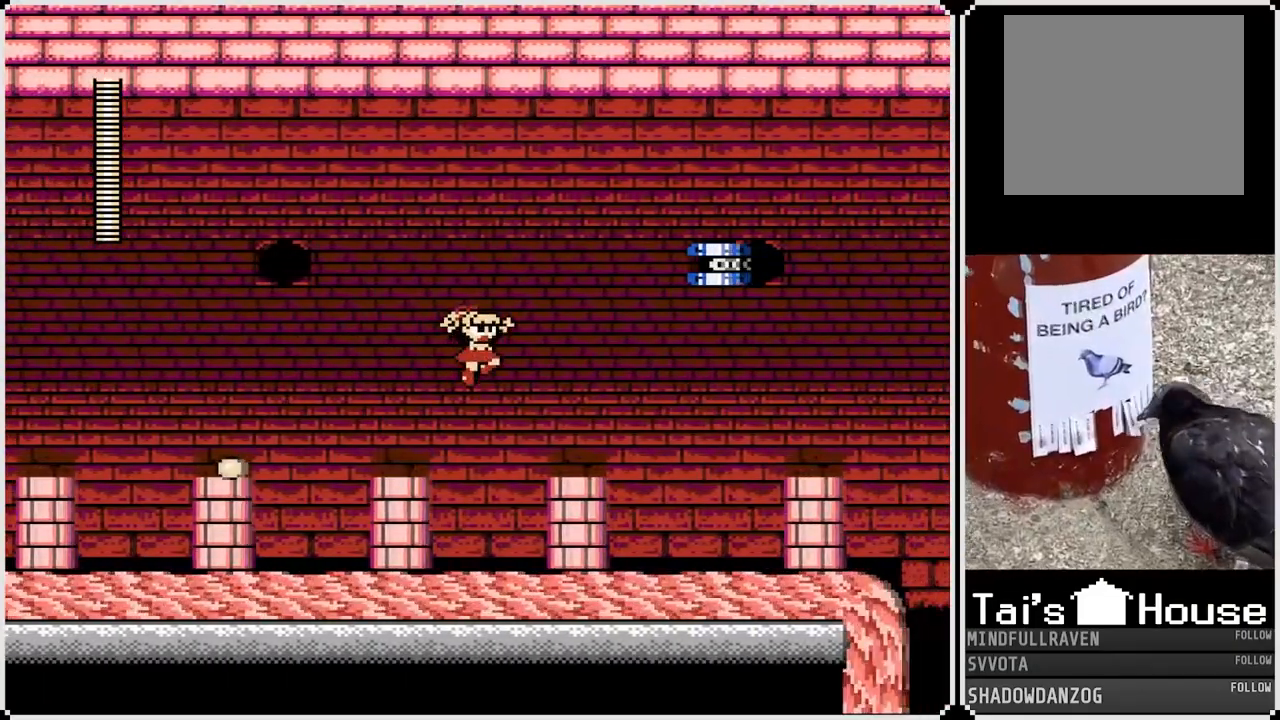
{"buttons": ["CROSS"], "left_stick": "center", "right_stick": "center", "events": [[350, "CROSS", "down"], [350, "DPAD_RIGHT", "up"]]}
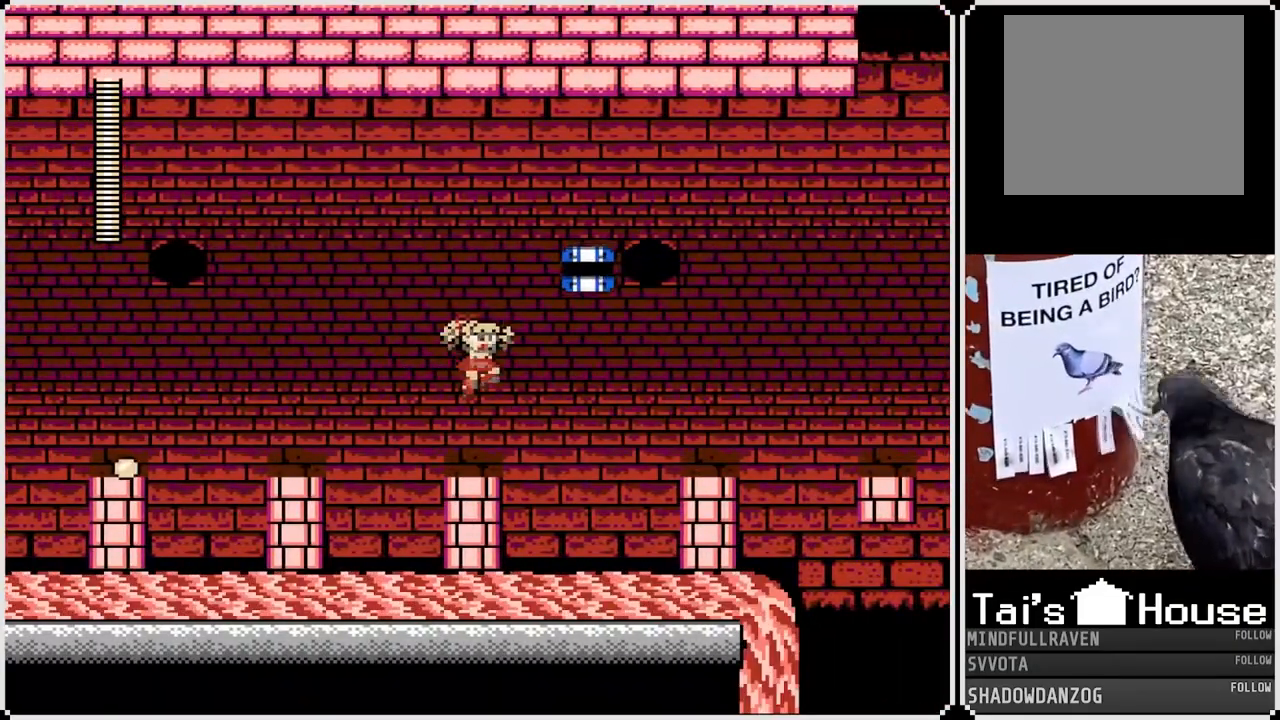
{"buttons": ["DPAD_RIGHT"], "left_stick": "center", "right_stick": "center", "events": [[200, "SQUARE", "down"], [250, "CROSS", "up"], [300, "SQUARE", "up"], [500, "DPAD_RIGHT", "down"]]}
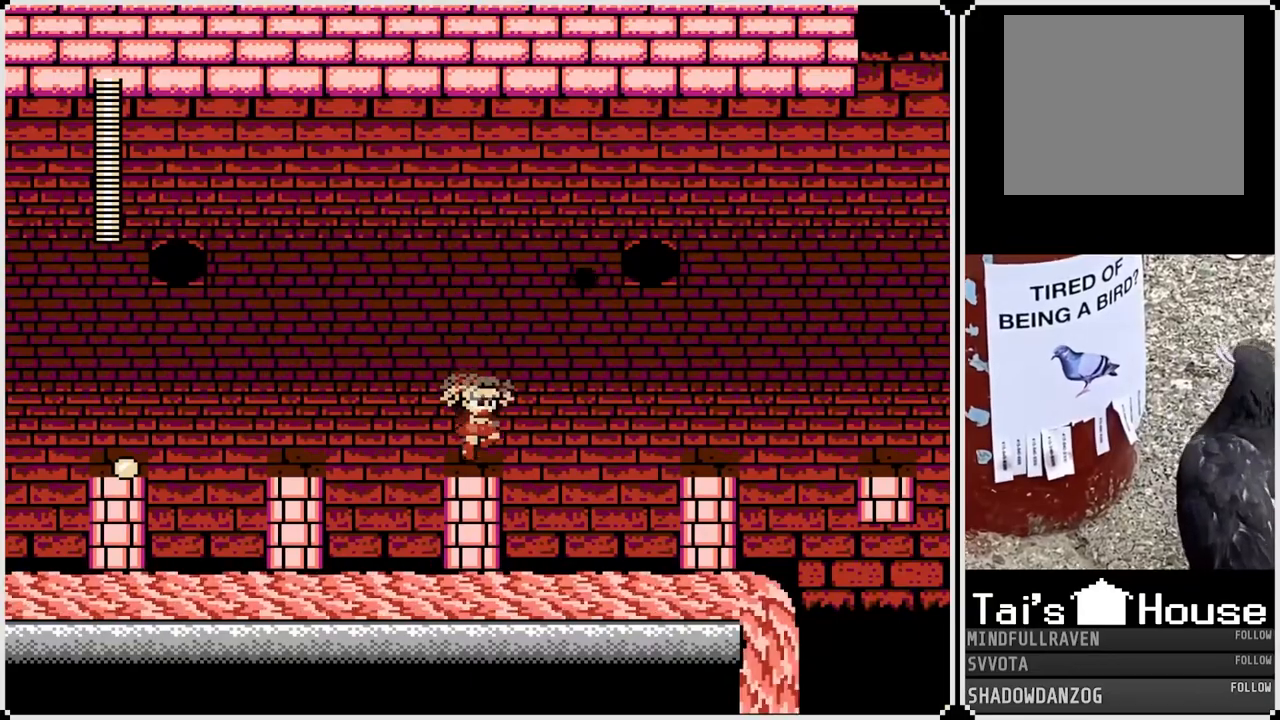
{"buttons": ["DPAD_RIGHT"], "left_stick": "center", "right_stick": "center", "events": [[117, "CROSS", "down"], [417, "CROSS", "up"]]}
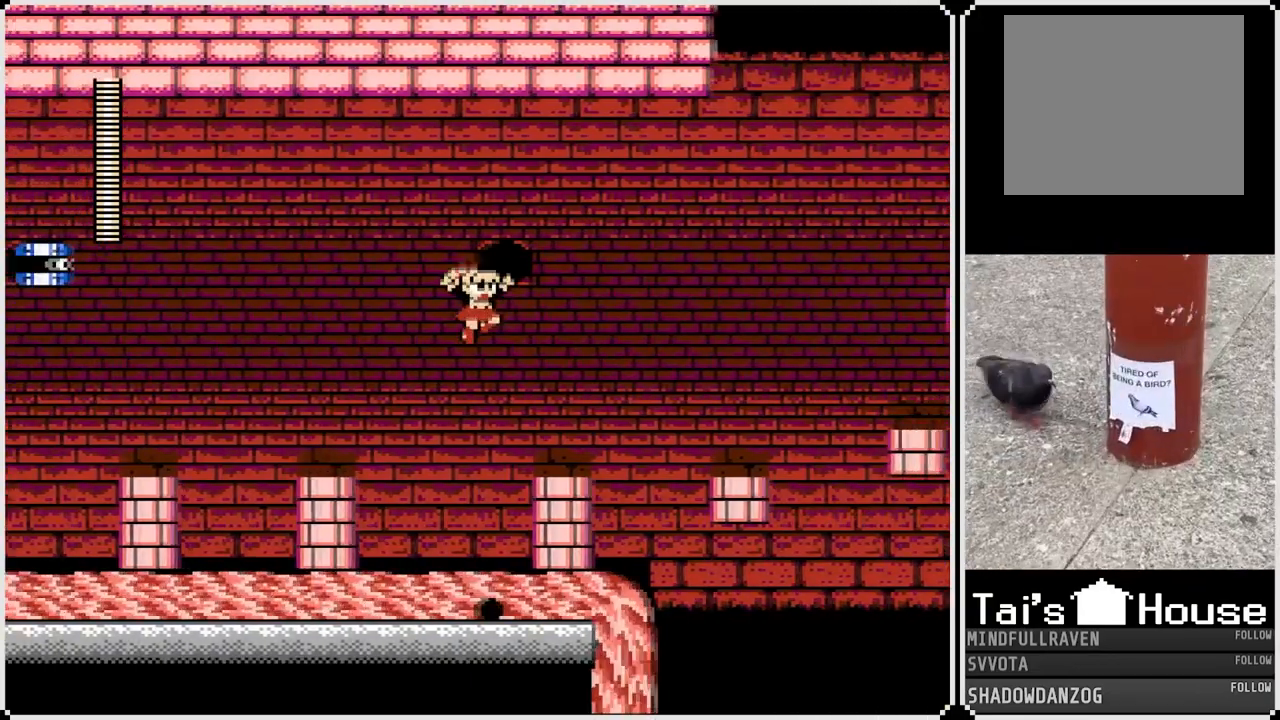
{"buttons": ["CROSS", "DPAD_RIGHT"], "left_stick": "center", "right_stick": "center", "events": [[333, "CROSS", "down"]]}
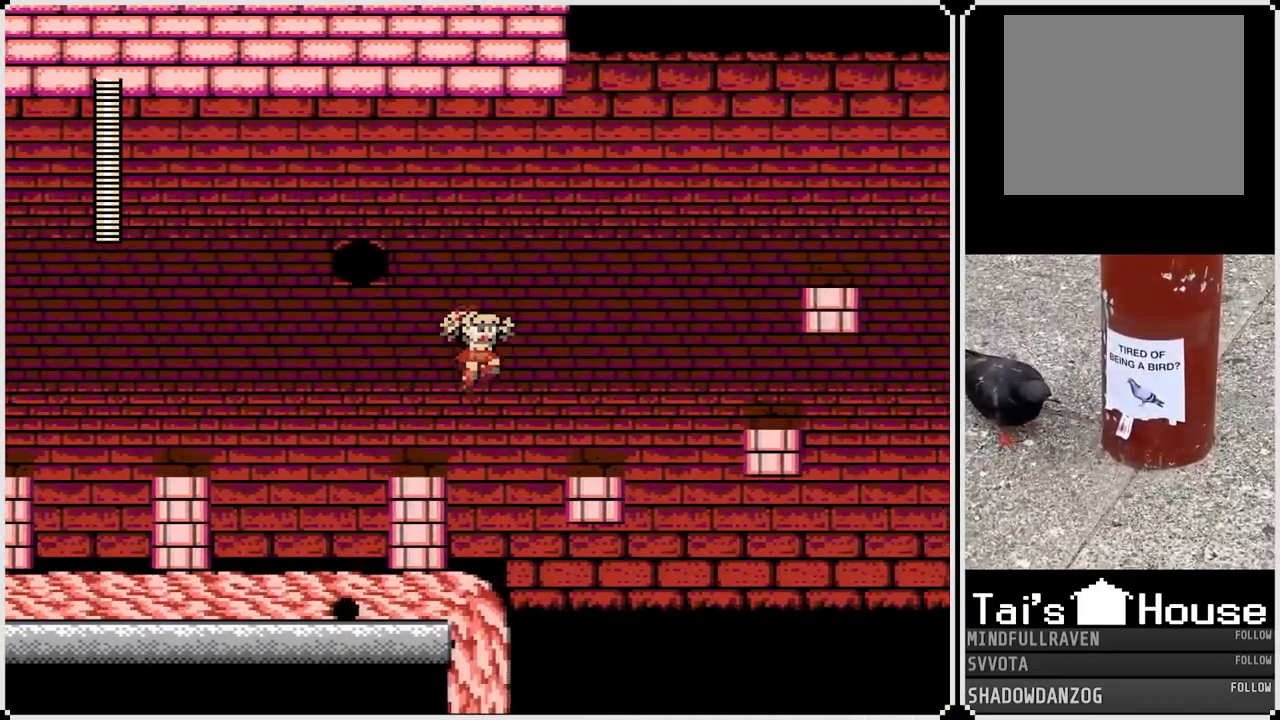
{"buttons": ["CROSS", "DPAD_RIGHT"], "left_stick": "center", "right_stick": "center", "events": [[33, "CROSS", "up"], [450, "CROSS", "down"]]}
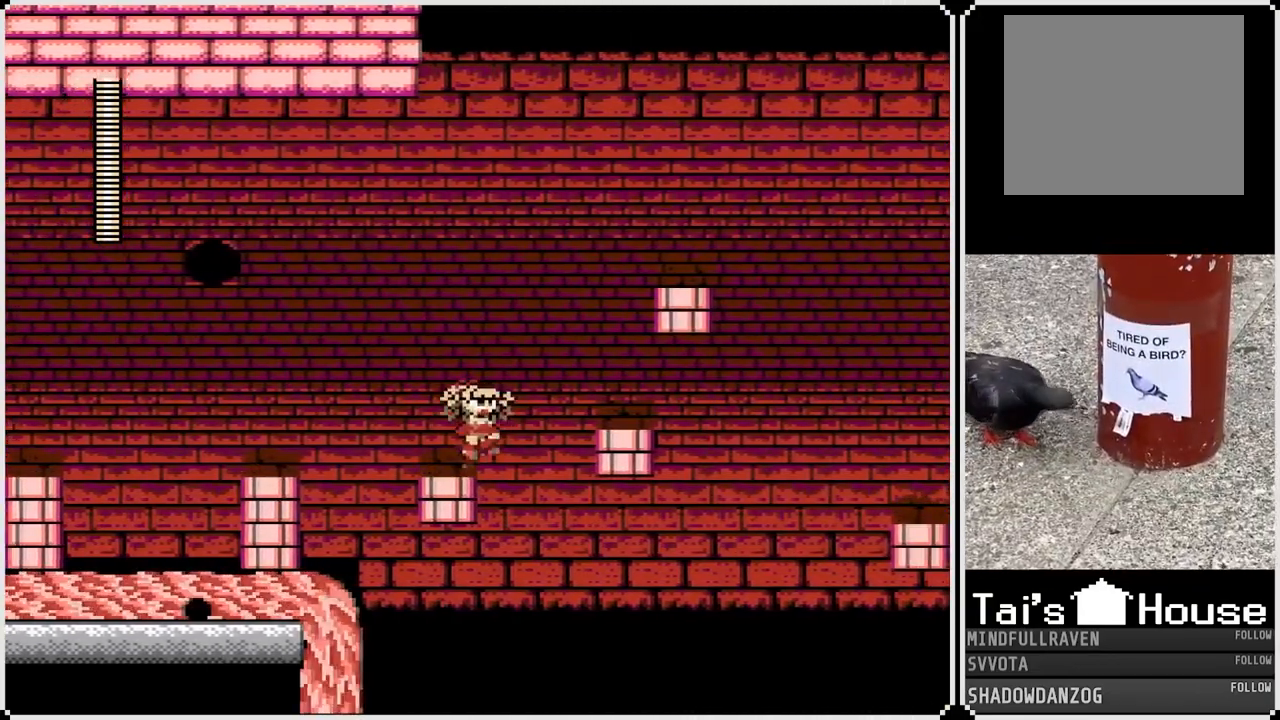
{"buttons": ["DPAD_RIGHT"], "left_stick": "center", "right_stick": "center", "events": [[167, "CROSS", "up"]]}
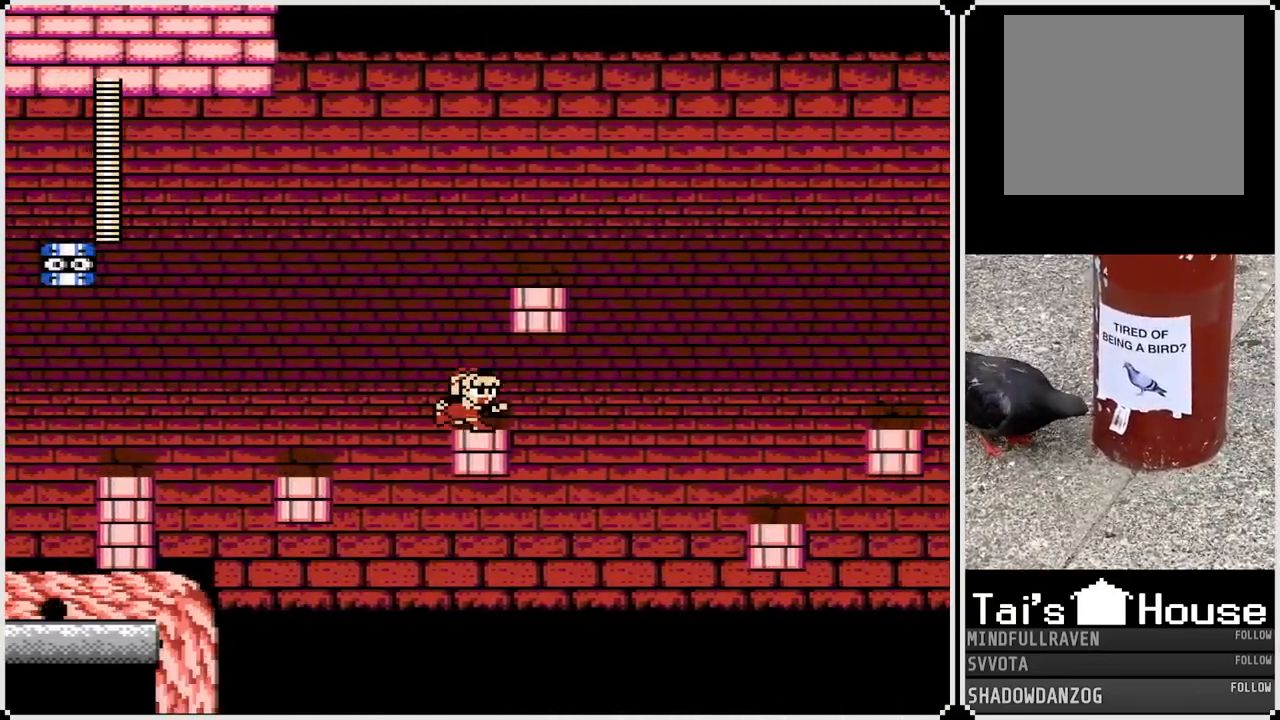
{"buttons": ["DPAD_LEFT"], "left_stick": "center", "right_stick": "center", "events": [[17, "CROSS", "down"], [17, "DPAD_RIGHT", "up"], [383, "CROSS", "up"], [500, "DPAD_LEFT", "down"]]}
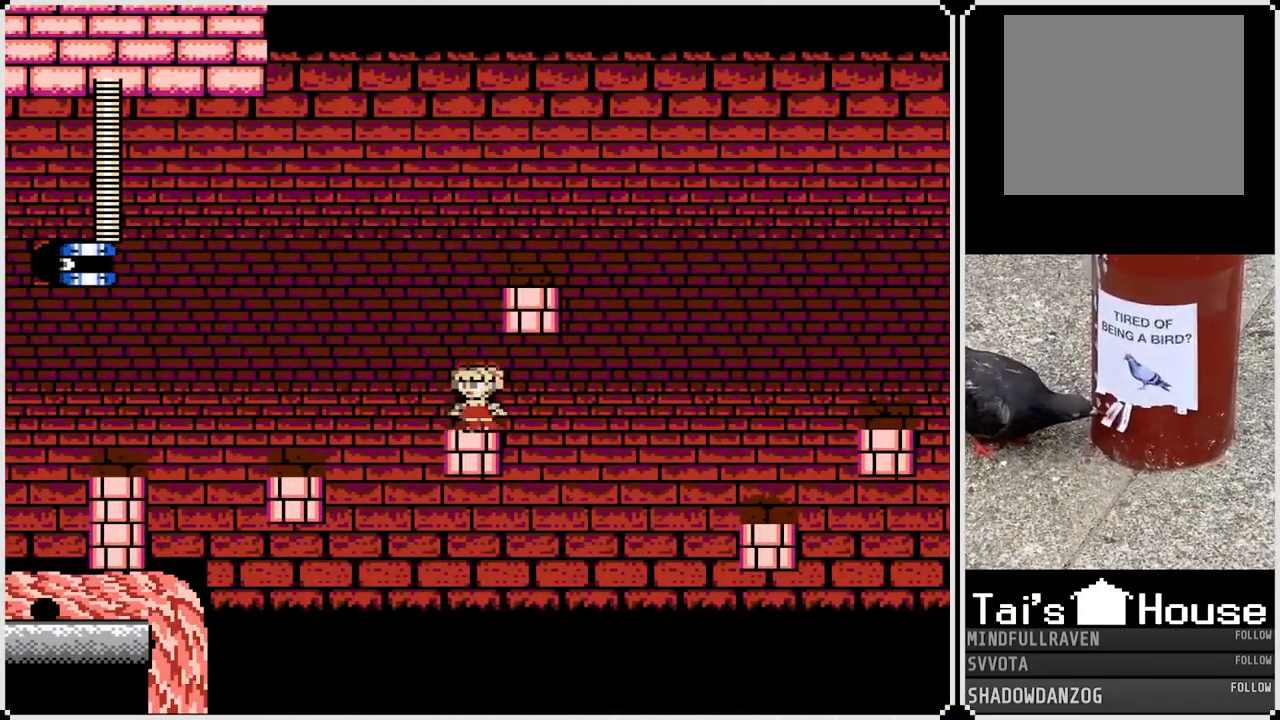
{"buttons": ["CROSS", "DPAD_RIGHT"], "left_stick": "center", "right_stick": "center", "events": [[100, "CROSS", "down"], [233, "DPAD_LEFT", "up"], [367, "DPAD_RIGHT", "down"]]}
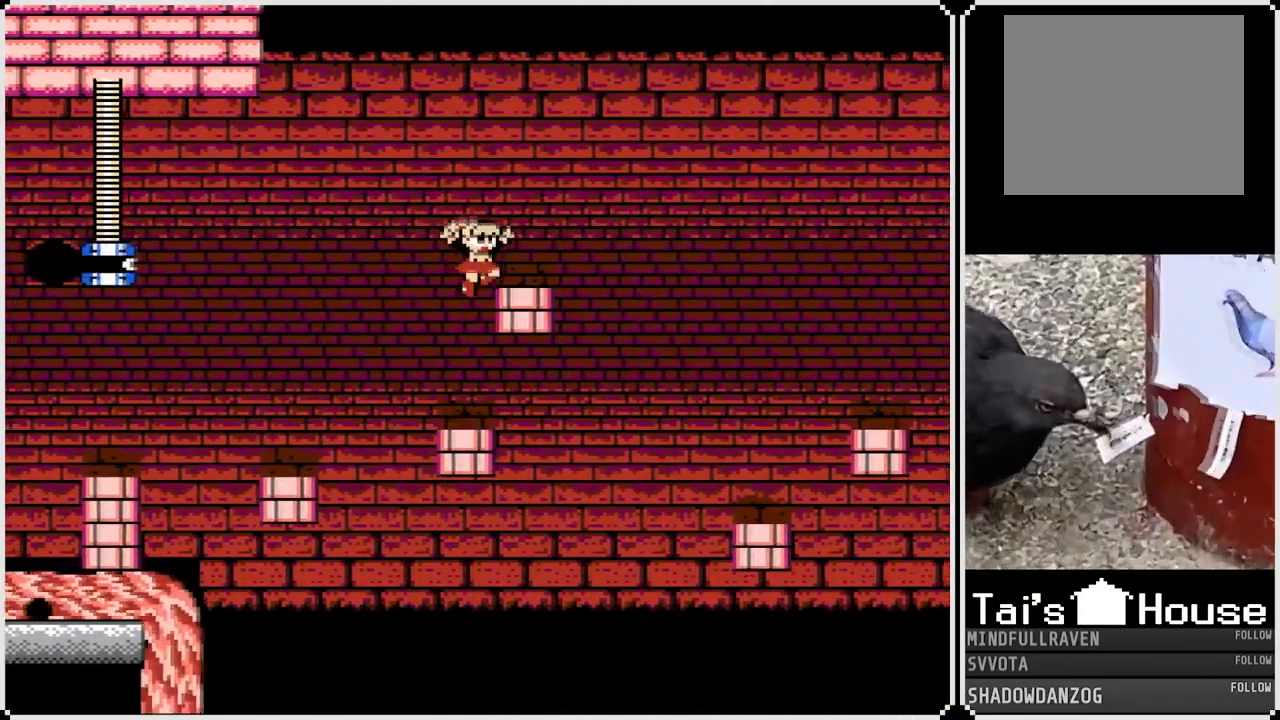
{"buttons": ["DPAD_RIGHT"], "left_stick": "center", "right_stick": "center", "events": [[83, "CROSS", "up"], [167, "CROSS", "down"], [367, "CROSS", "up"]]}
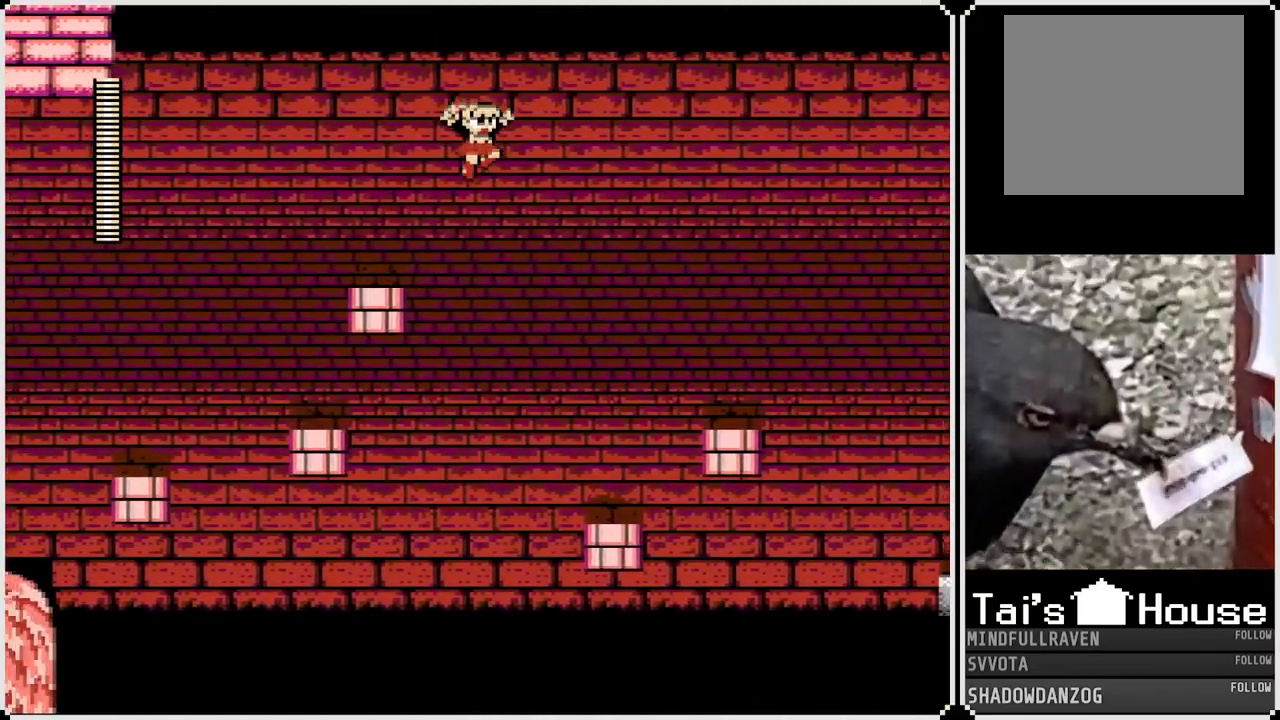
{"buttons": ["DPAD_RIGHT"], "left_stick": "center", "right_stick": "center", "events": []}
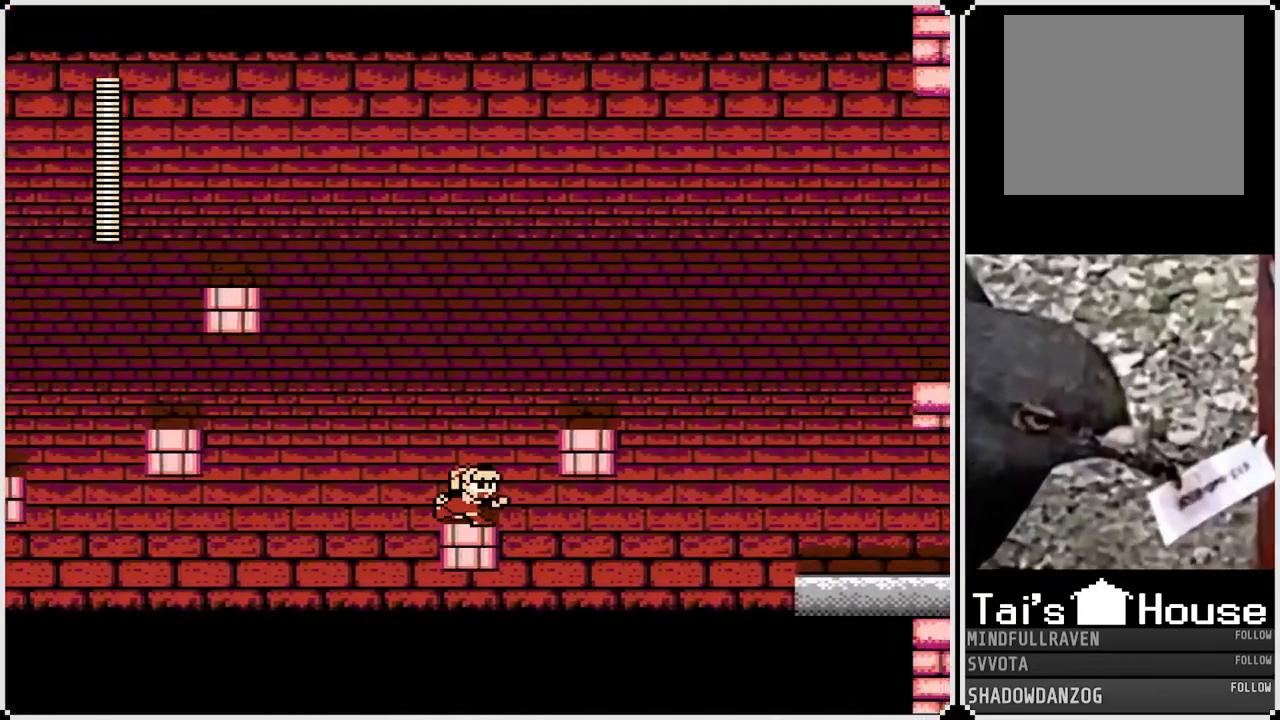
{"buttons": ["CROSS", "DPAD_RIGHT"], "left_stick": "center", "right_stick": "center", "events": [[17, "CROSS", "down"], [200, "CROSS", "up"], [467, "CROSS", "down"]]}
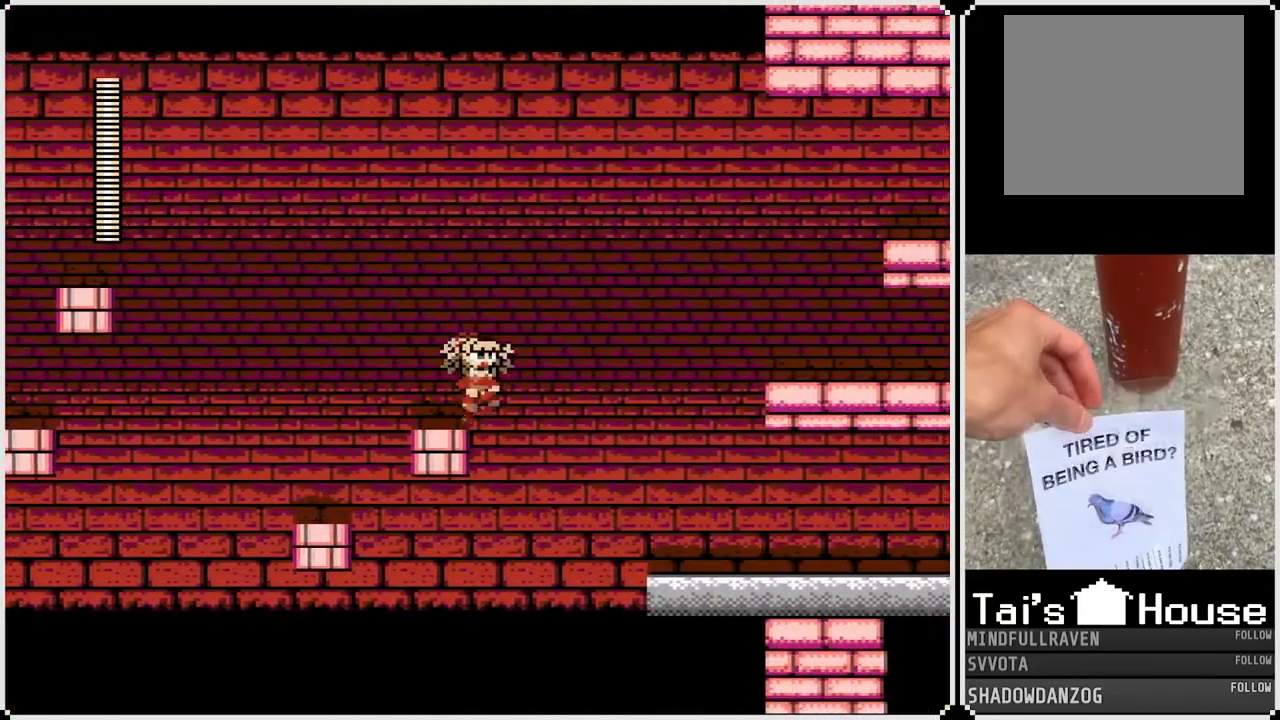
{"buttons": ["DPAD_RIGHT"], "left_stick": "center", "right_stick": "center", "events": [[200, "CROSS", "up"]]}
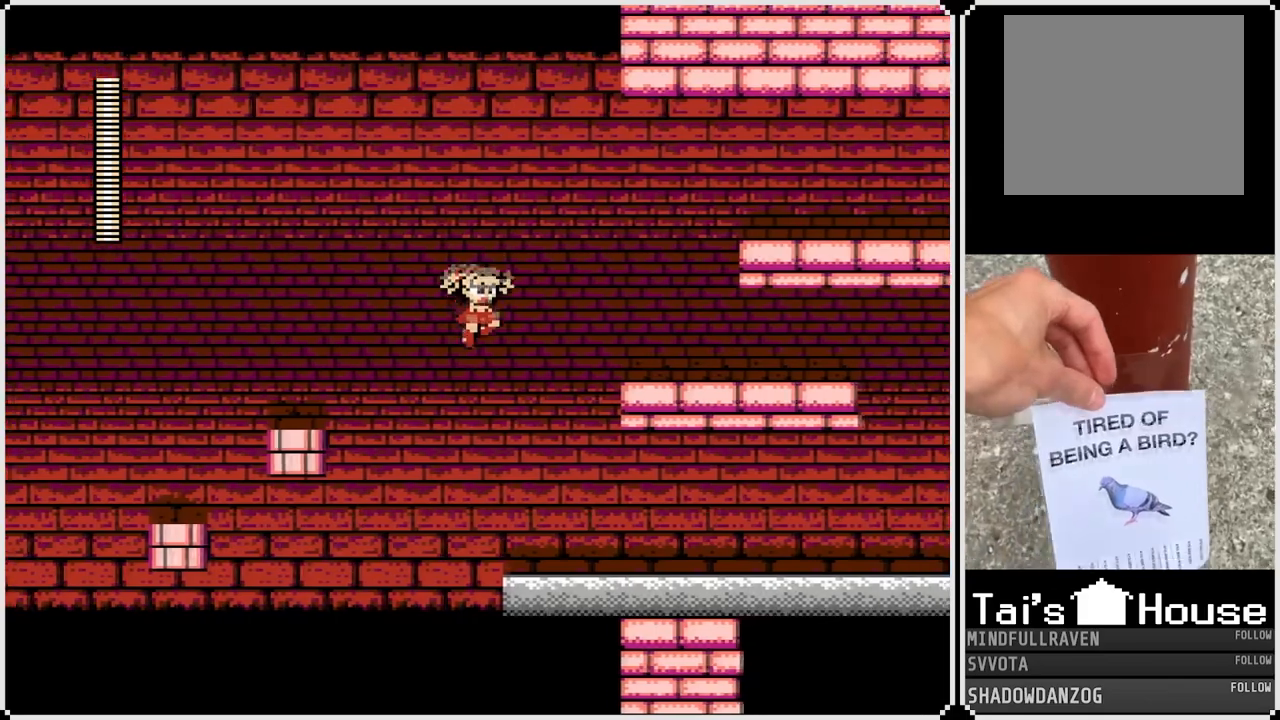
{"buttons": ["DPAD_RIGHT"], "left_stick": "center", "right_stick": "center", "events": []}
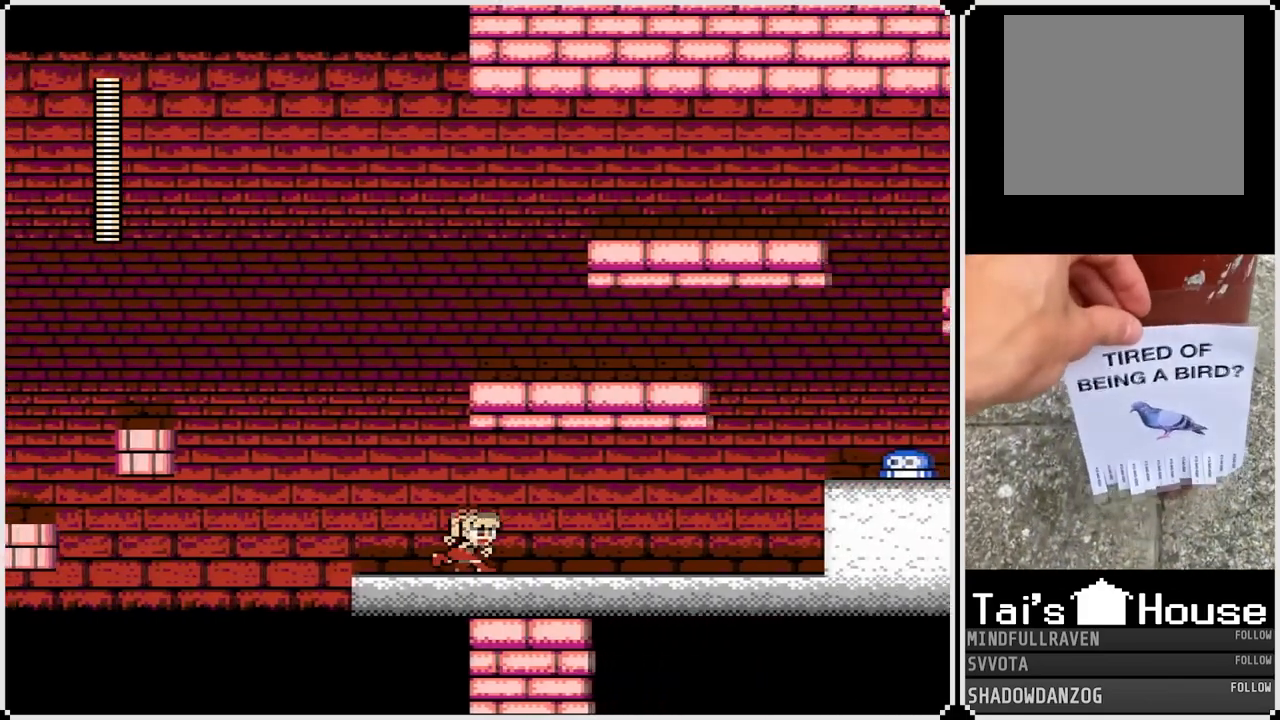
{"buttons": ["DPAD_RIGHT"], "left_stick": "center", "right_stick": "center", "events": []}
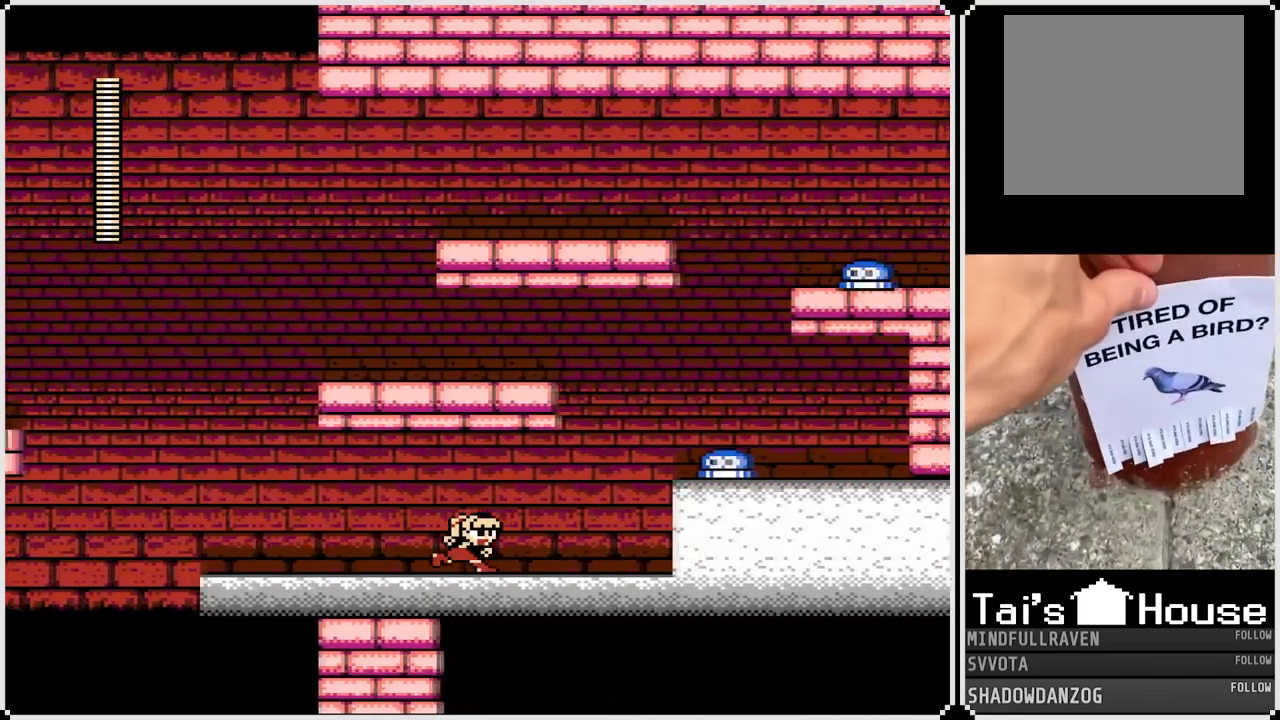
{"buttons": ["DPAD_RIGHT"], "left_stick": "center", "right_stick": "center", "events": []}
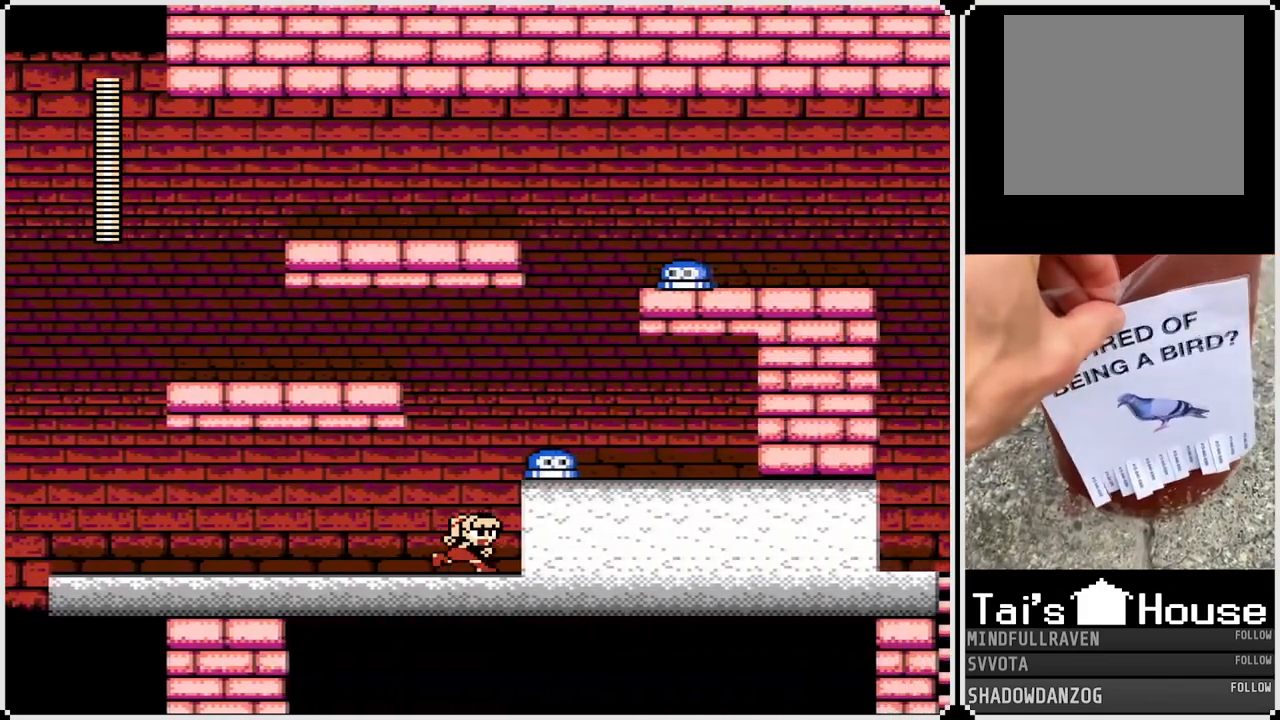
{"buttons": ["DPAD_RIGHT"], "left_stick": "center", "right_stick": "center", "events": [[117, "DPAD_RIGHT", "up"], [250, "CROSS", "down"], [417, "DPAD_RIGHT", "down"], [450, "CROSS", "up"]]}
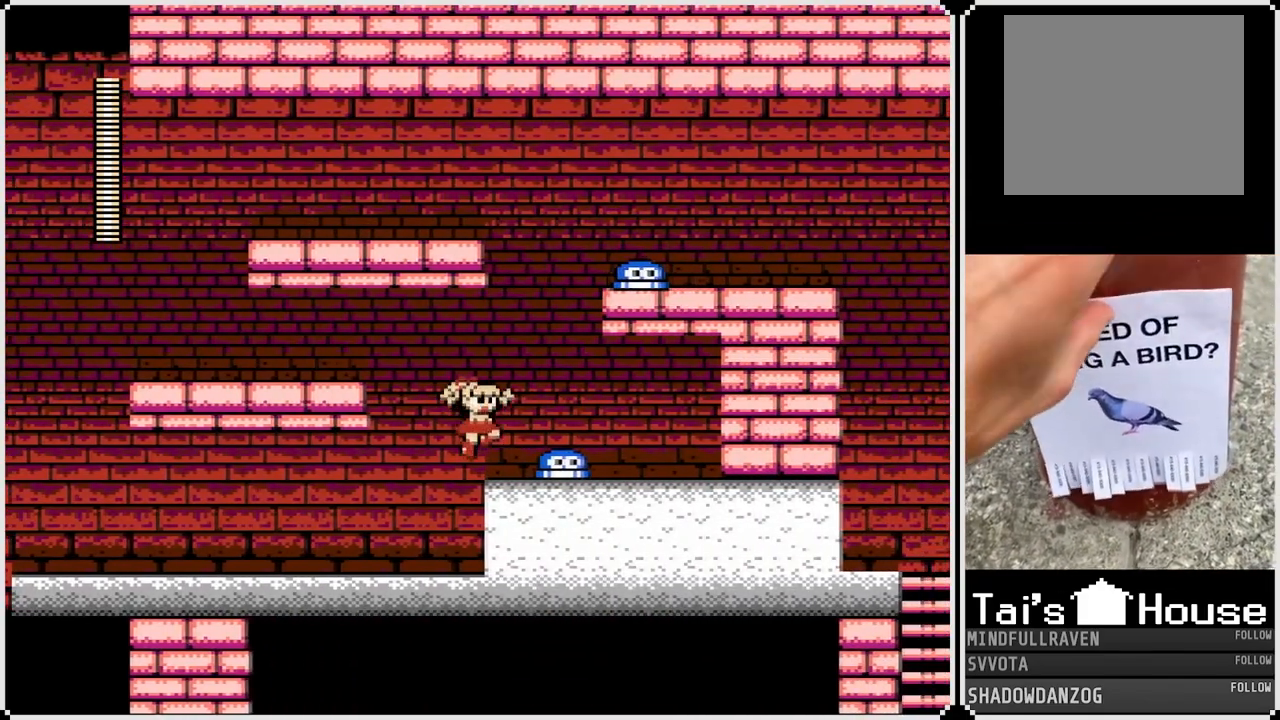
{"buttons": ["CROSS", "DPAD_LEFT"], "left_stick": "center", "right_stick": "center", "events": [[33, "DPAD_RIGHT", "up"], [183, "DPAD_LEFT", "down"], [267, "CROSS", "down"]]}
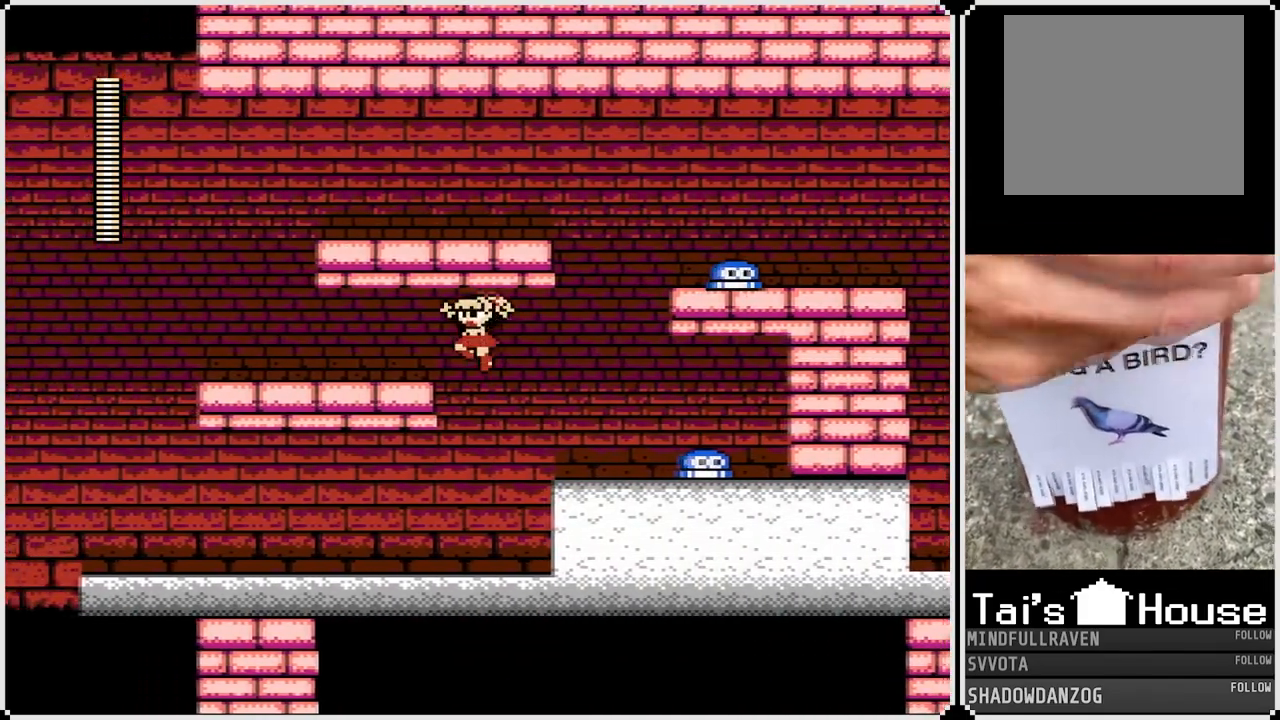
{"buttons": ["DPAD_LEFT"], "left_stick": "center", "right_stick": "center", "events": [[17, "CROSS", "up"]]}
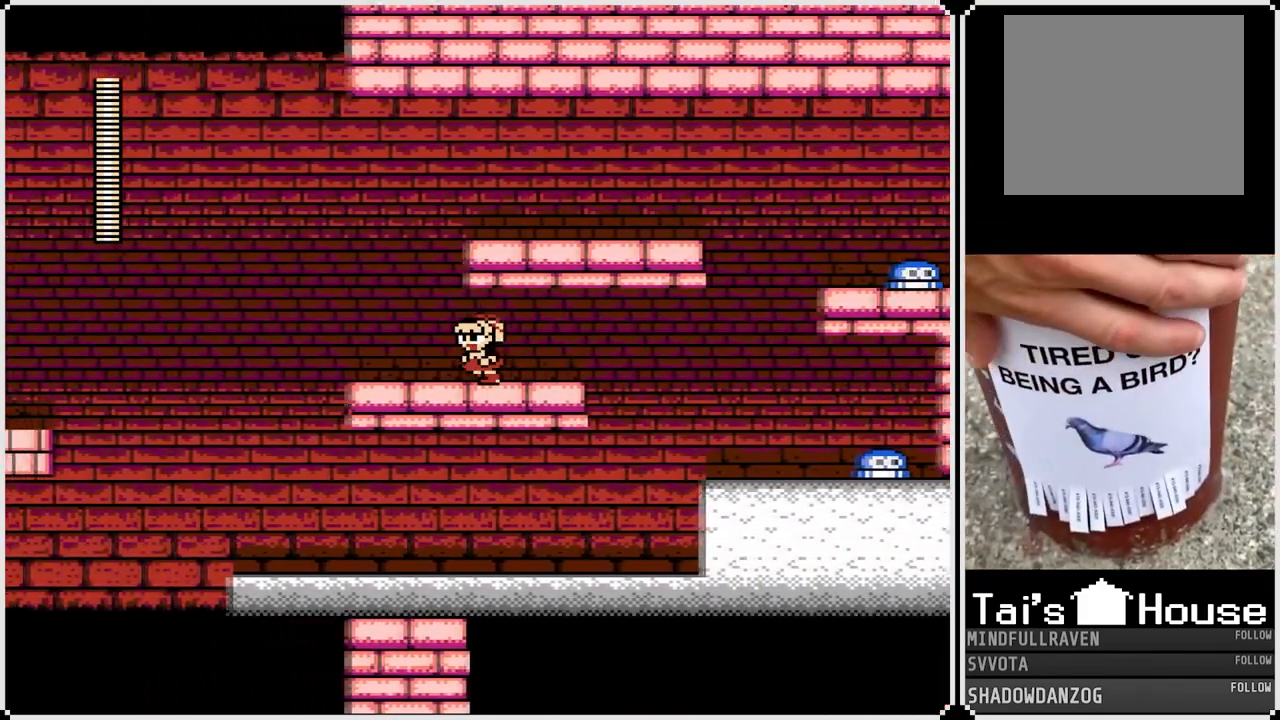
{"buttons": ["CROSS", "DPAD_RIGHT"], "left_stick": "center", "right_stick": "center", "events": [[283, "CROSS", "down"], [383, "DPAD_LEFT", "up"], [383, "DPAD_RIGHT", "down"]]}
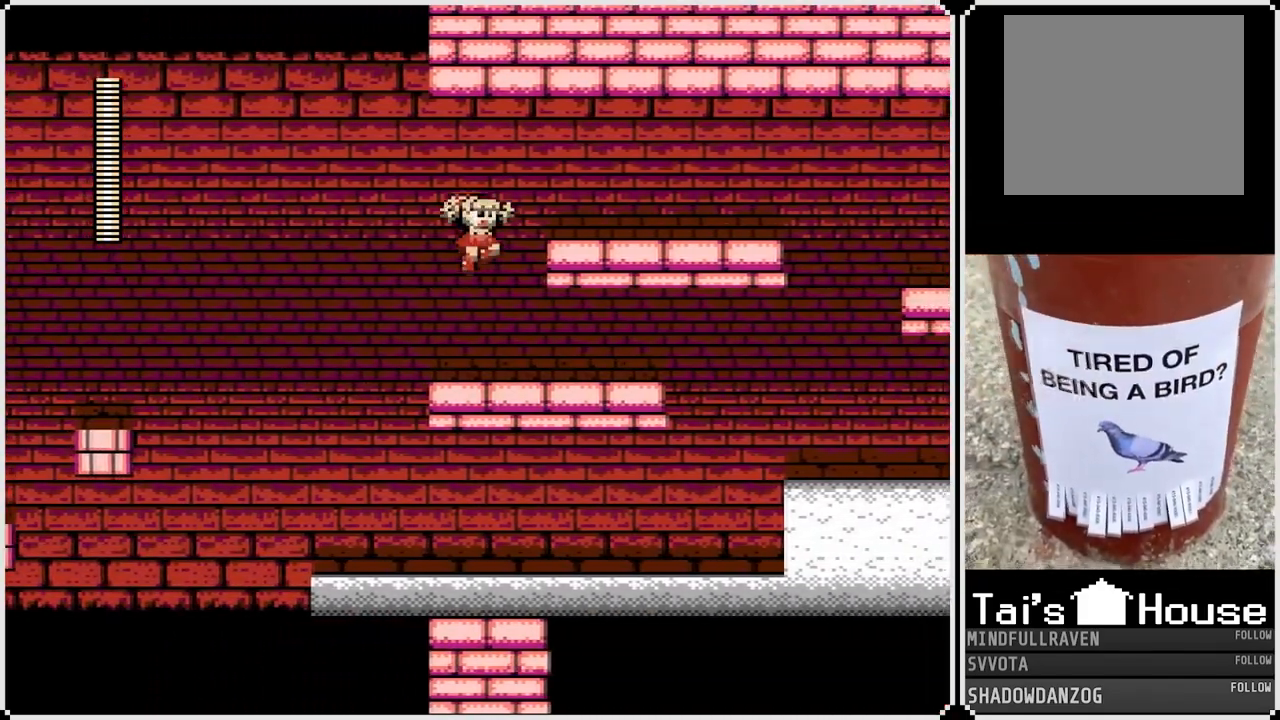
{"buttons": ["DPAD_RIGHT"], "left_stick": "center", "right_stick": "center", "events": [[183, "CROSS", "up"]]}
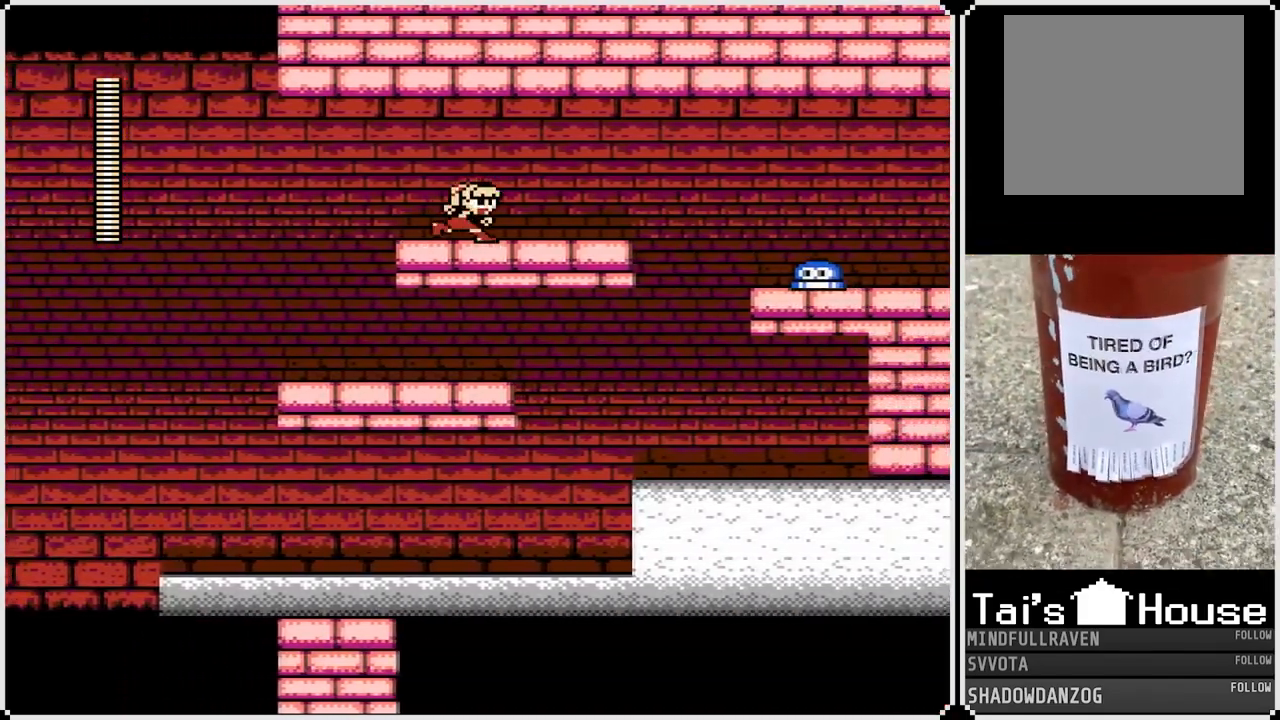
{"buttons": [], "left_stick": "center", "right_stick": "center", "events": [[267, "DPAD_RIGHT", "up"]]}
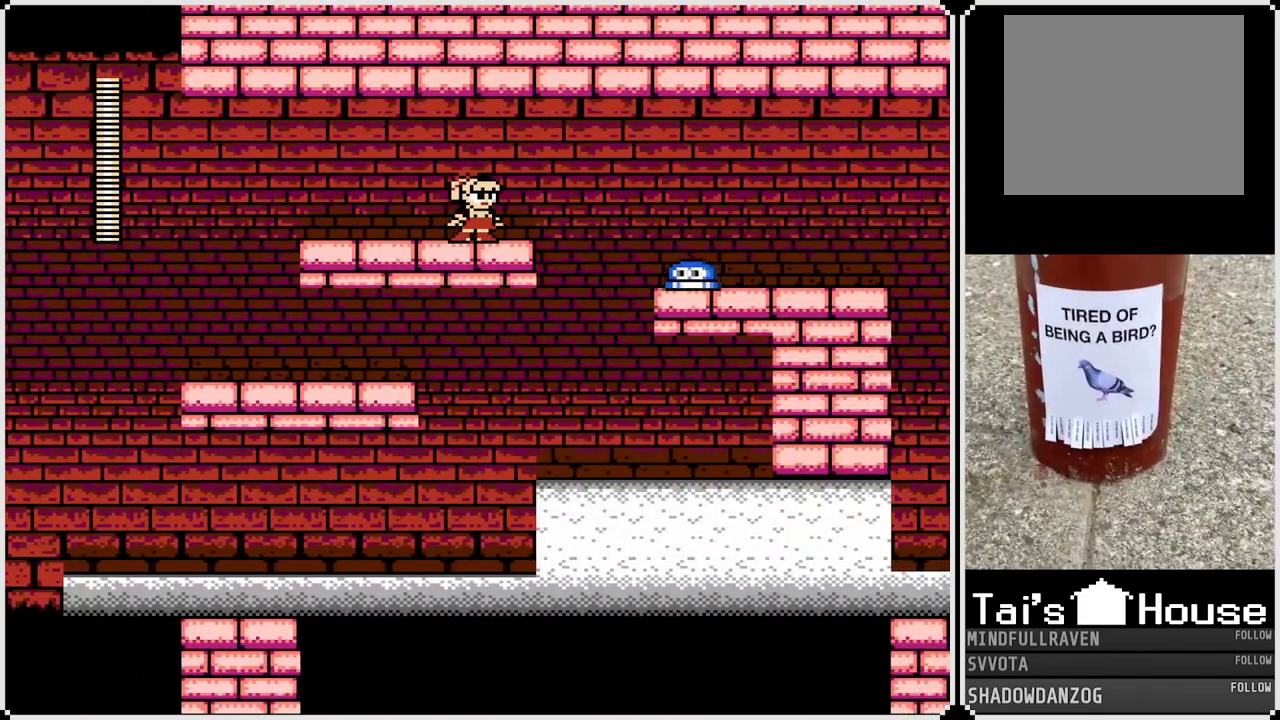
{"buttons": [], "left_stick": "center", "right_stick": "center", "events": [[67, "DPAD_RIGHT", "down"], [283, "DPAD_RIGHT", "up"]]}
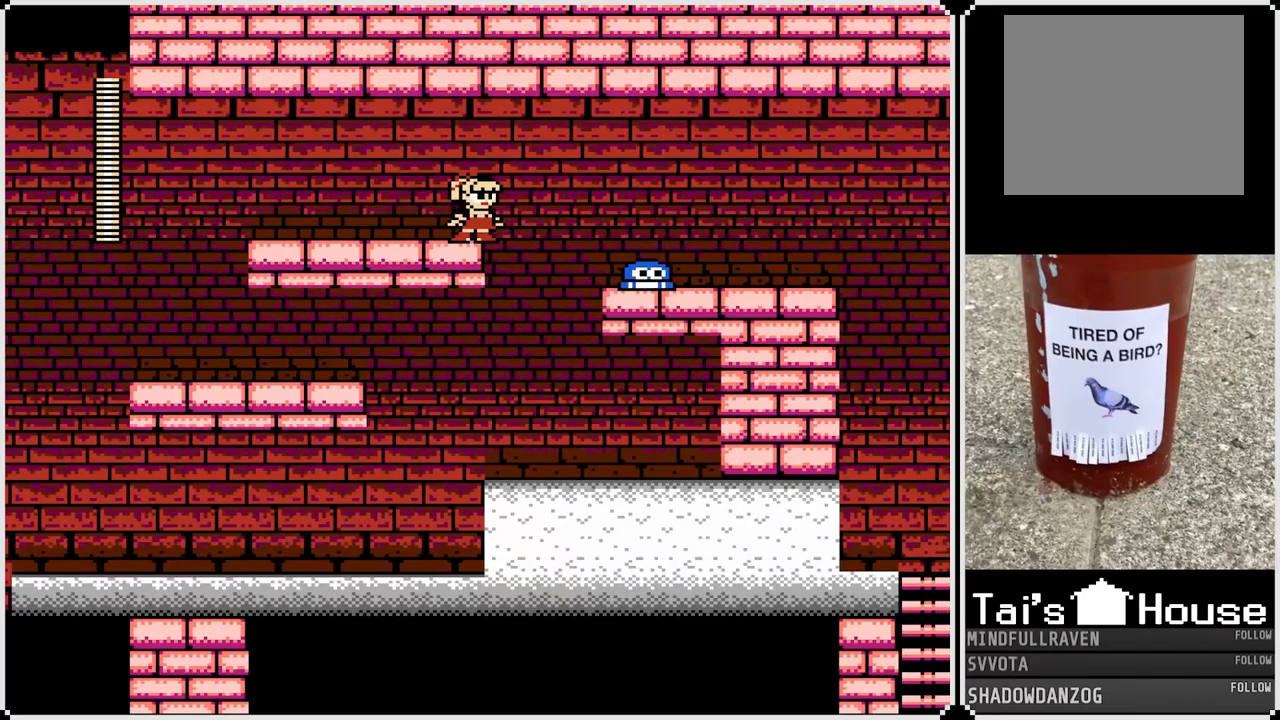
{"buttons": ["CROSS", "DPAD_RIGHT"], "left_stick": "center", "right_stick": "center", "events": [[250, "DPAD_RIGHT", "down"], [417, "CROSS", "down"]]}
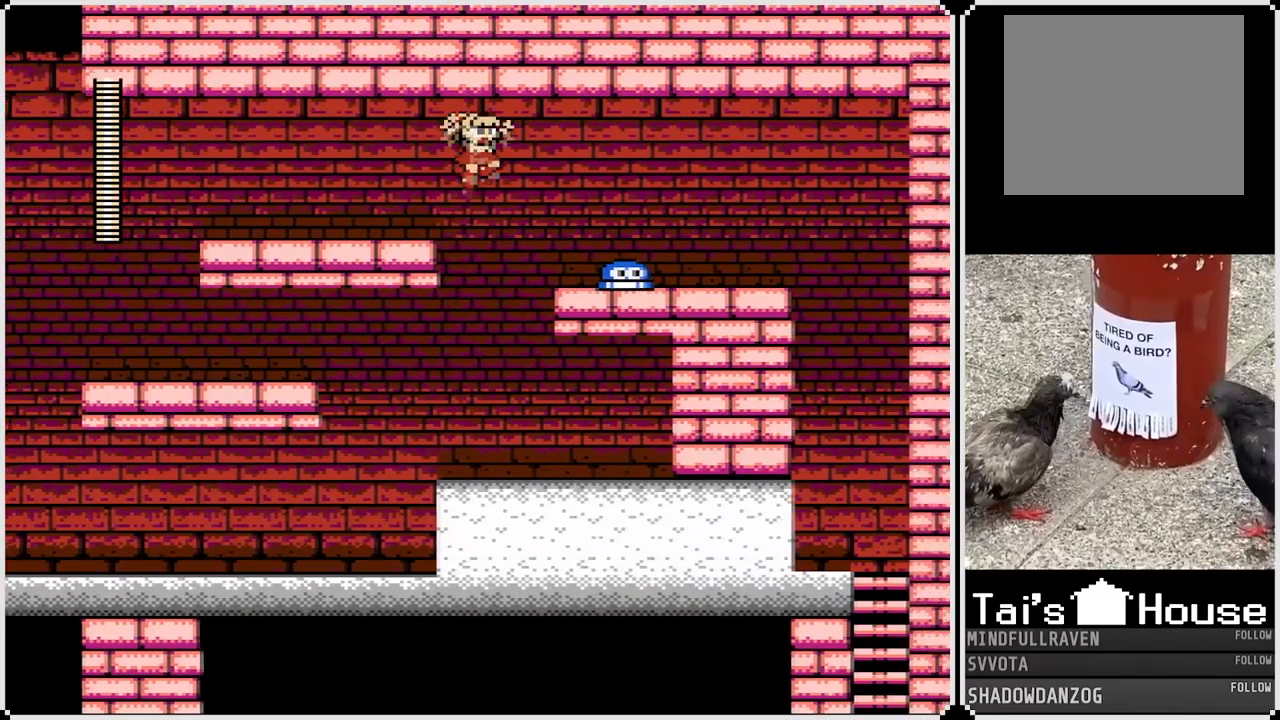
{"buttons": ["DPAD_RIGHT"], "left_stick": "center", "right_stick": "center", "events": [[33, "CROSS", "up"]]}